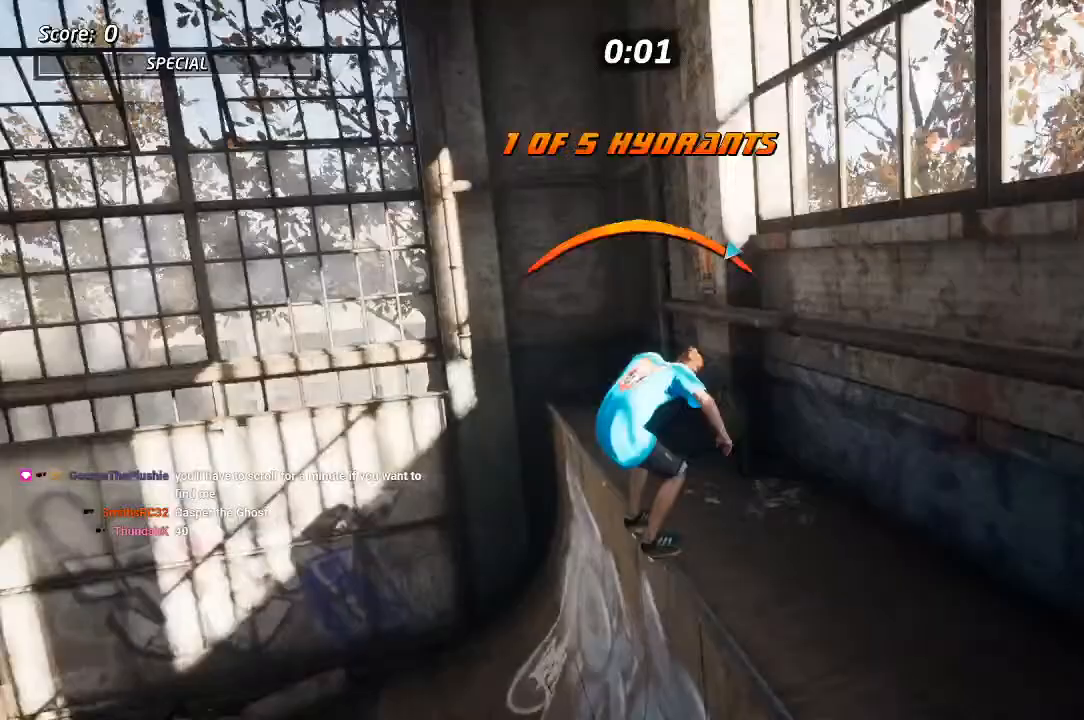
Gameplay with a controller (PlayStation layout); each line is a JSON object with the inputs held at the frame after it. "events" lists button and stick changes between this image and that frame as [ms after this image, input, new state], when the widget could be followed in between.
{"buttons": ["TRIANGLE", "DPAD_LEFT"], "left_stick": "center", "right_stick": "center", "events": [[67, "DPAD_RIGHT", "up"], [167, "DPAD_LEFT", "down"], [217, "DPAD_UP", "down"], [300, "DPAD_UP", "up"]]}
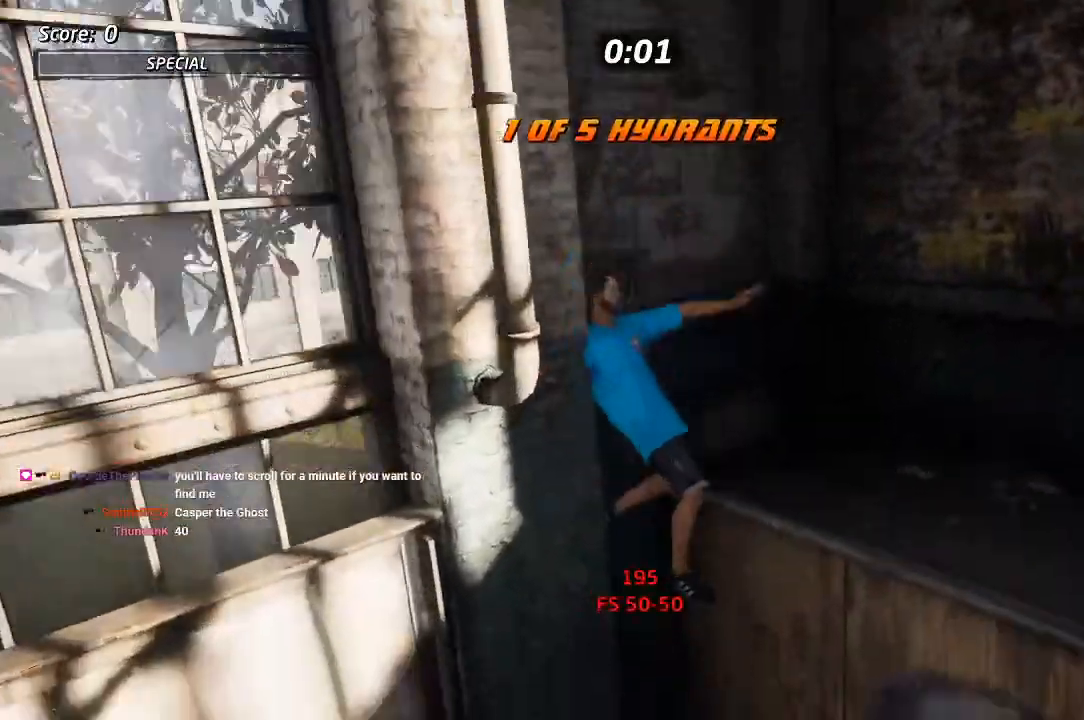
{"buttons": ["TRIANGLE", "DPAD_DOWN"], "left_stick": "center", "right_stick": "center", "events": [[317, "DPAD_LEFT", "up"], [500, "DPAD_DOWN", "down"]]}
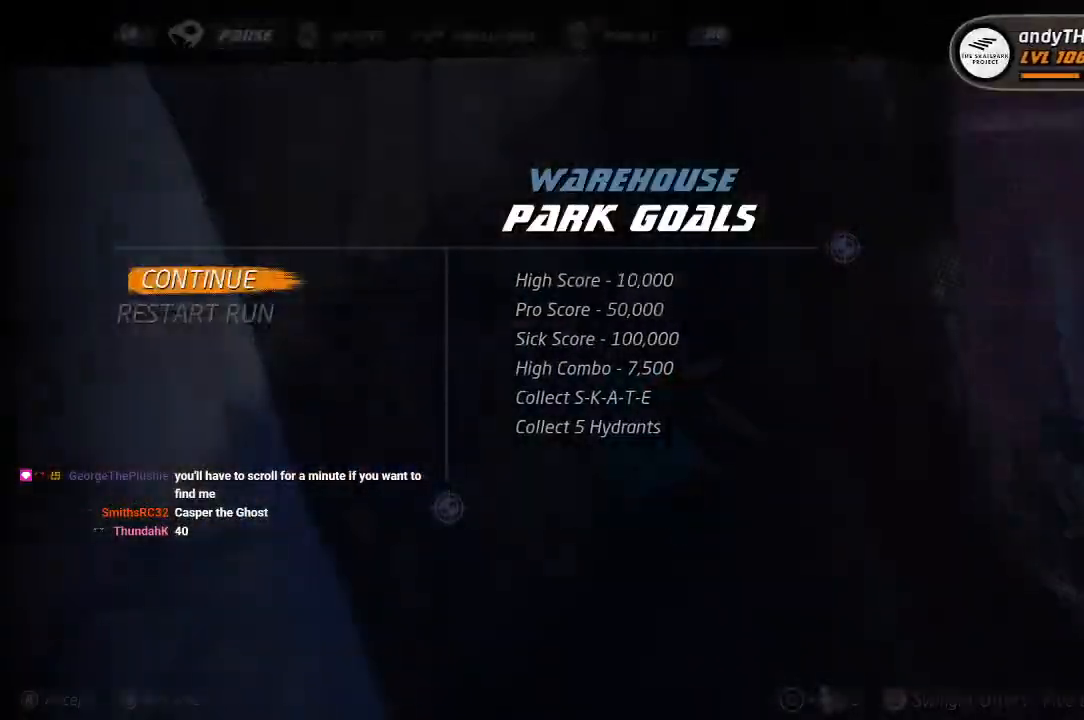
{"buttons": ["CROSS"], "left_stick": "center", "right_stick": "center", "events": [[83, "CROSS", "down"], [83, "DPAD_DOWN", "up"], [183, "CROSS", "up"], [183, "TRIANGLE", "up"], [450, "CROSS", "down"]]}
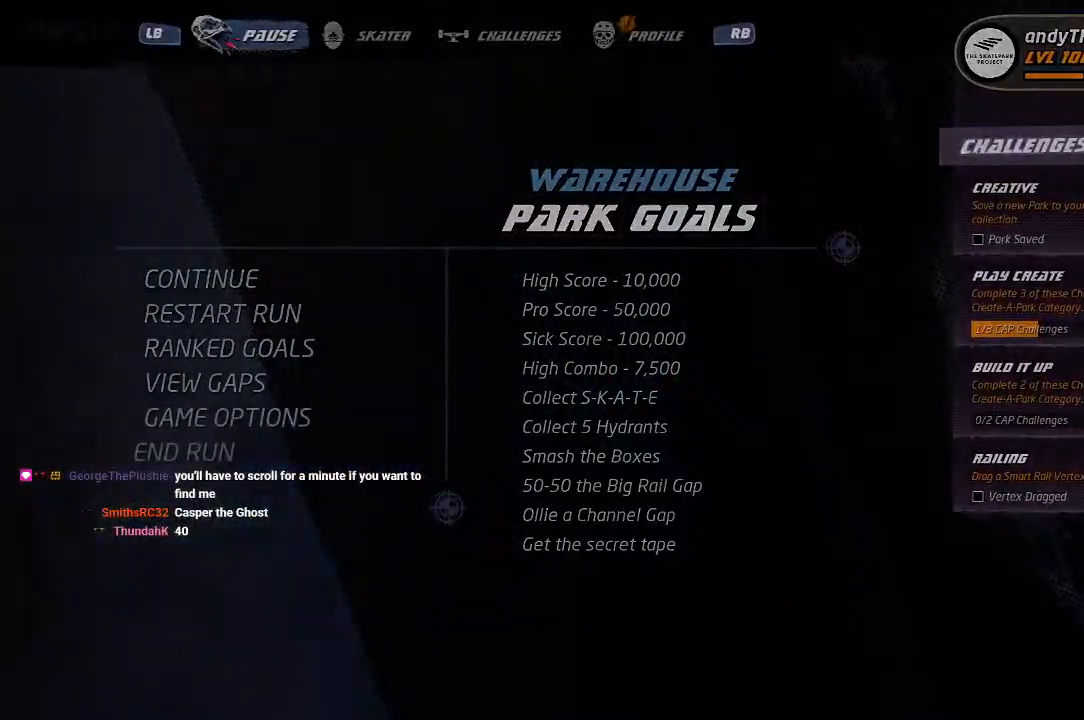
{"buttons": ["CROSS"], "left_stick": "center", "right_stick": "center", "events": []}
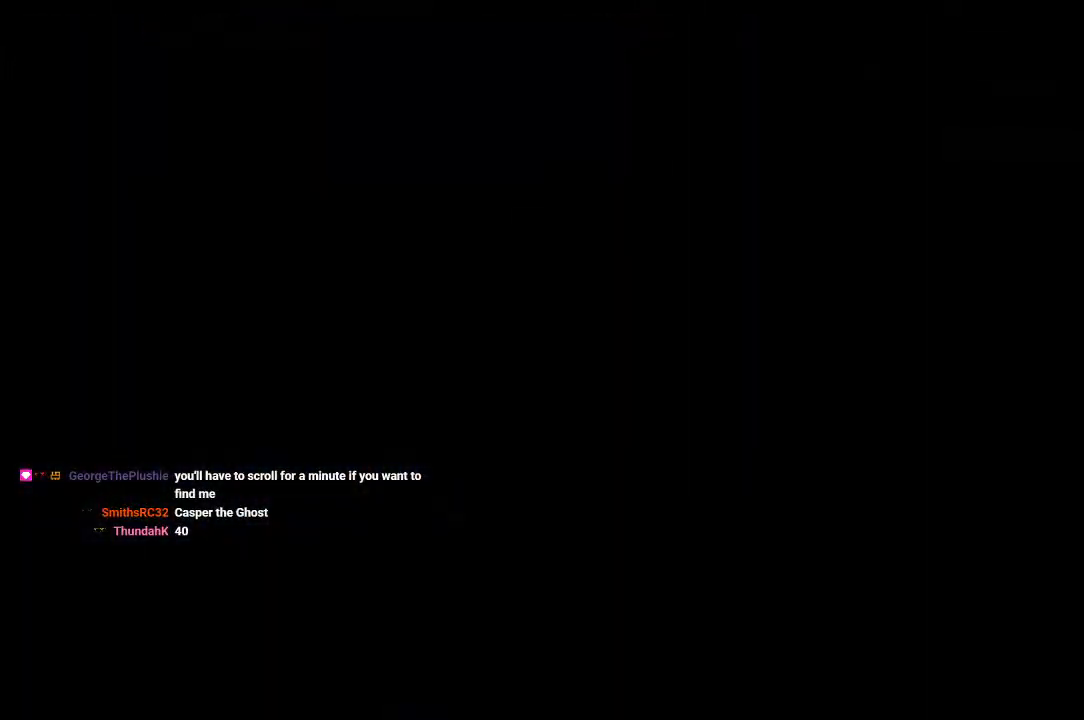
{"buttons": ["CROSS"], "left_stick": "center", "right_stick": "center", "events": [[250, "DPAD_DOWN", "down"], [300, "DPAD_DOWN", "up"], [400, "DPAD_DOWN", "down"], [450, "DPAD_DOWN", "up"]]}
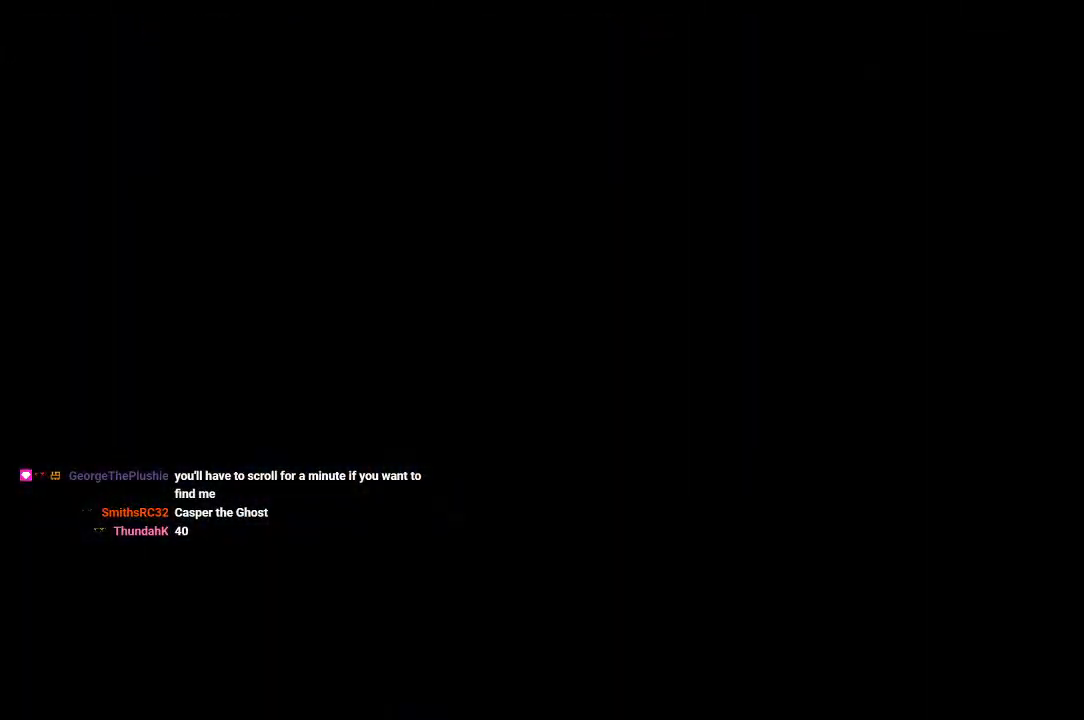
{"buttons": ["CROSS"], "left_stick": "center", "right_stick": "center", "events": [[67, "DPAD_DOWN", "down"], [117, "DPAD_DOWN", "up"], [217, "DPAD_DOWN", "down"], [267, "DPAD_DOWN", "up"], [383, "DPAD_DOWN", "down"], [433, "DPAD_DOWN", "up"]]}
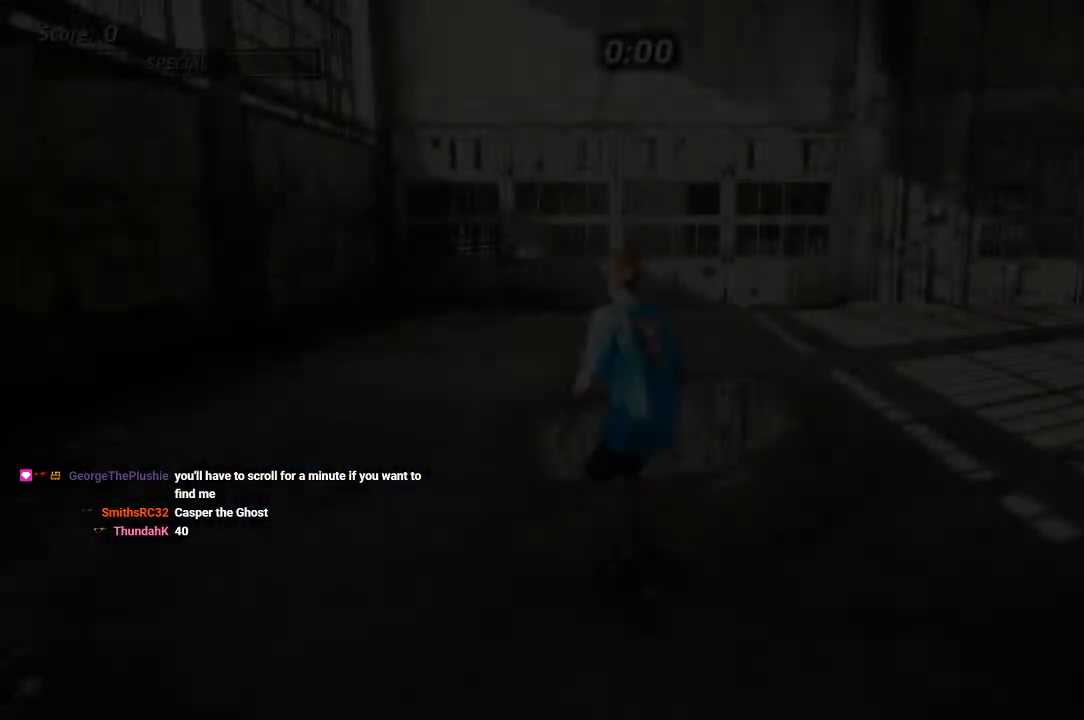
{"buttons": ["CROSS", "R1", "DPAD_DOWN"], "left_stick": "center", "right_stick": "center", "events": [[33, "DPAD_DOWN", "down"], [67, "DPAD_DOWN", "up"], [183, "DPAD_DOWN", "down"], [233, "DPAD_DOWN", "up"], [317, "DPAD_DOWN", "down"], [433, "R1", "down"]]}
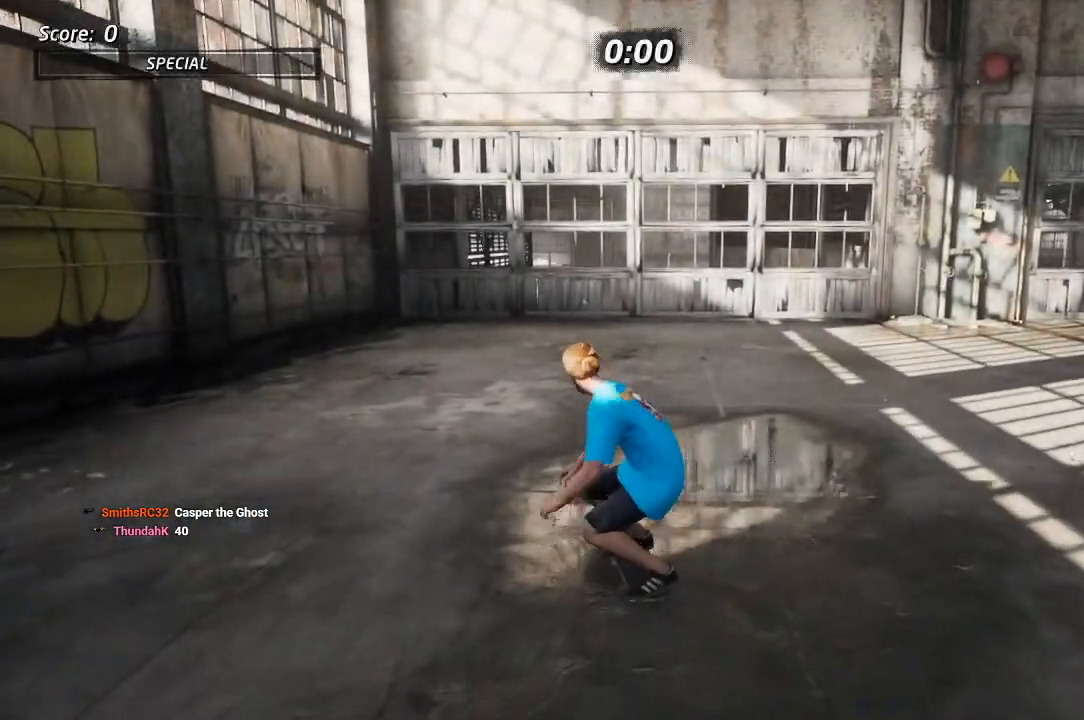
{"buttons": ["CROSS", "DPAD_DOWN", "DPAD_RIGHT"], "left_stick": "center", "right_stick": "center", "events": [[17, "R1", "up"], [333, "DPAD_RIGHT", "down"]]}
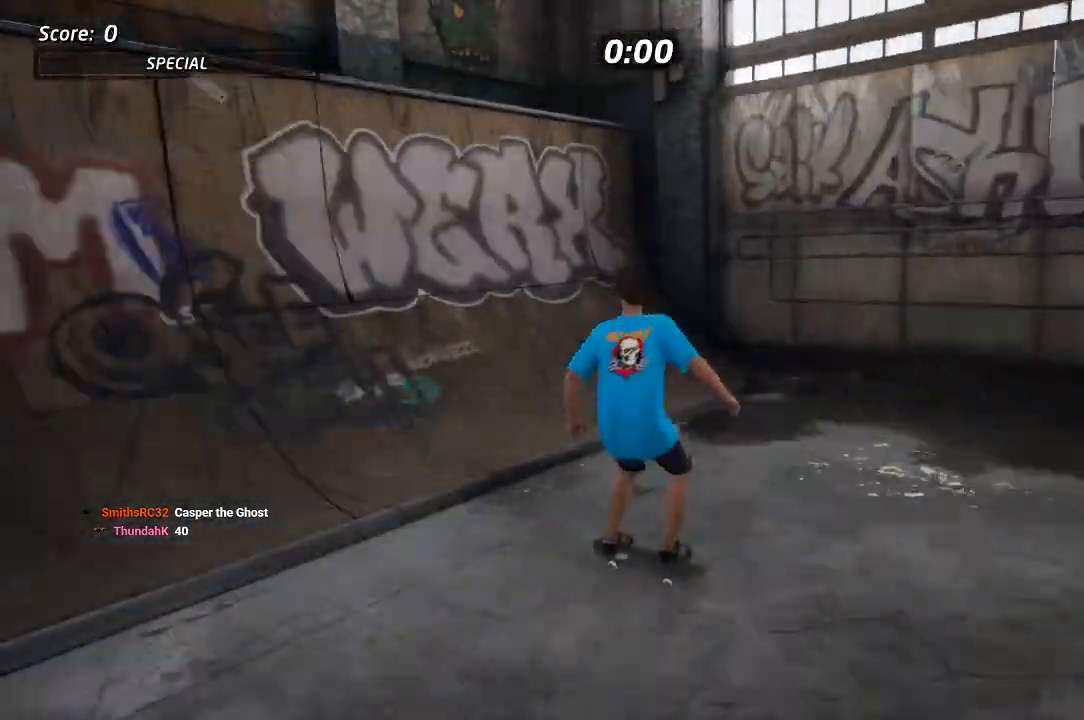
{"buttons": ["CROSS", "DPAD_DOWN", "DPAD_LEFT"], "left_stick": "center", "right_stick": "center", "events": [[133, "DPAD_LEFT", "down"], [333, "CROSS", "up"], [333, "DPAD_RIGHT", "up"], [333, "TRIANGLE", "down"], [433, "CROSS", "down"], [433, "TRIANGLE", "up"]]}
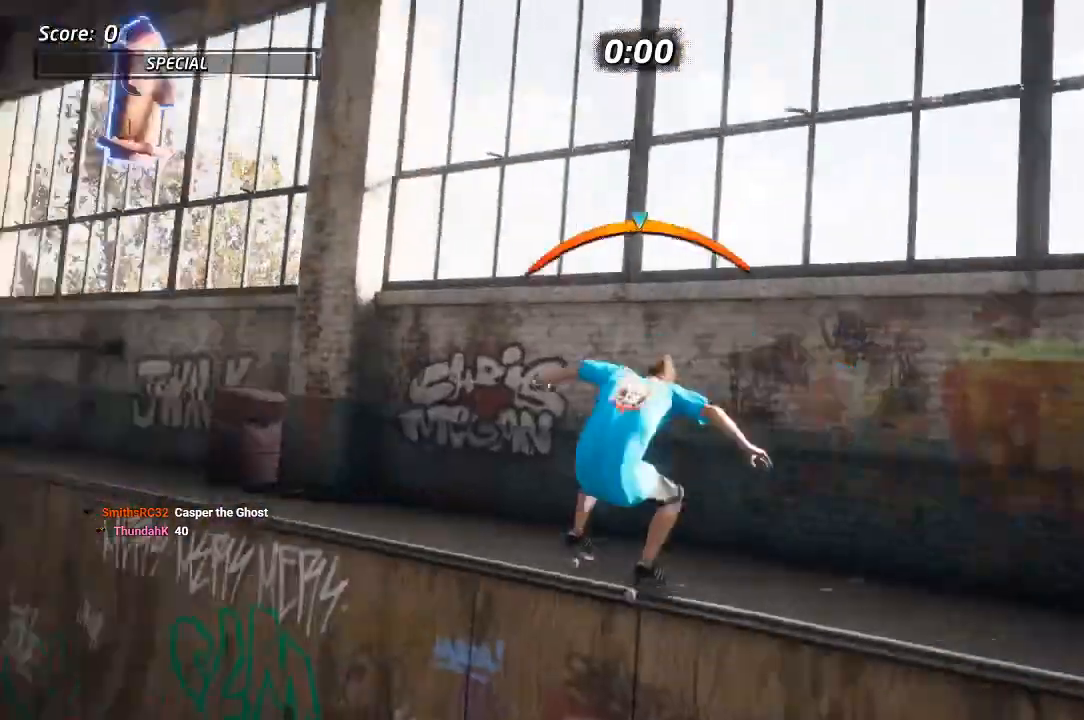
{"buttons": ["TRIANGLE"], "left_stick": "center", "right_stick": "center", "events": [[83, "CROSS", "up"], [83, "DPAD_DOWN", "up"], [167, "DPAD_LEFT", "up"], [283, "TRIANGLE", "down"]]}
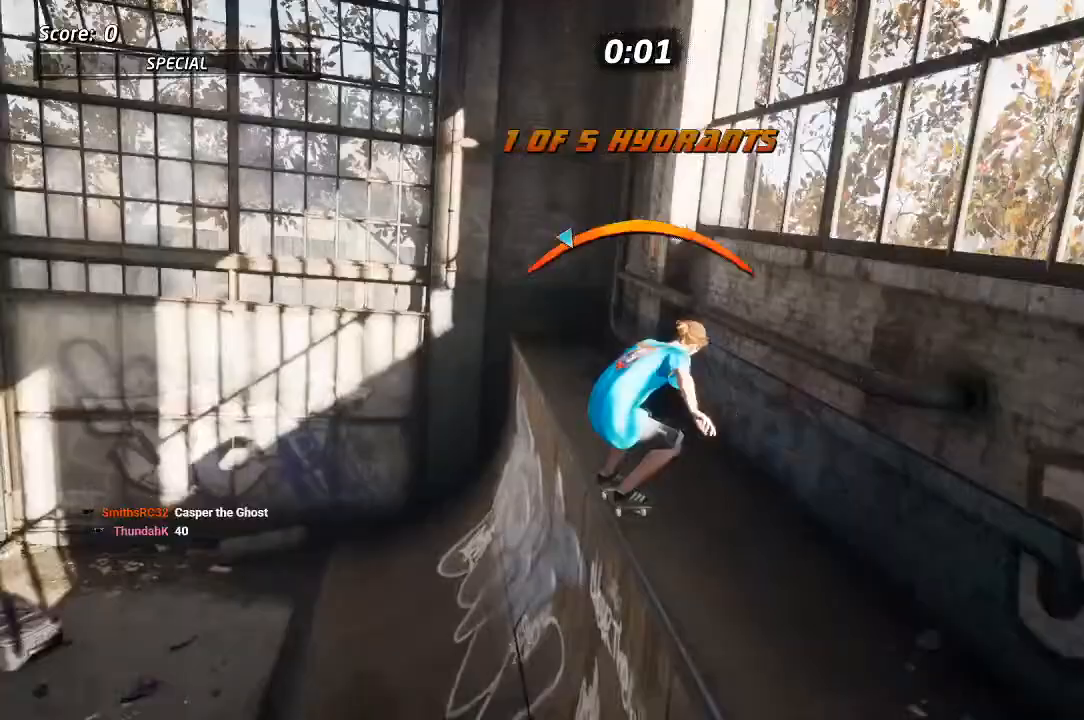
{"buttons": ["TRIANGLE", "DPAD_LEFT"], "left_stick": "center", "right_stick": "center", "events": [[50, "DPAD_LEFT", "down"]]}
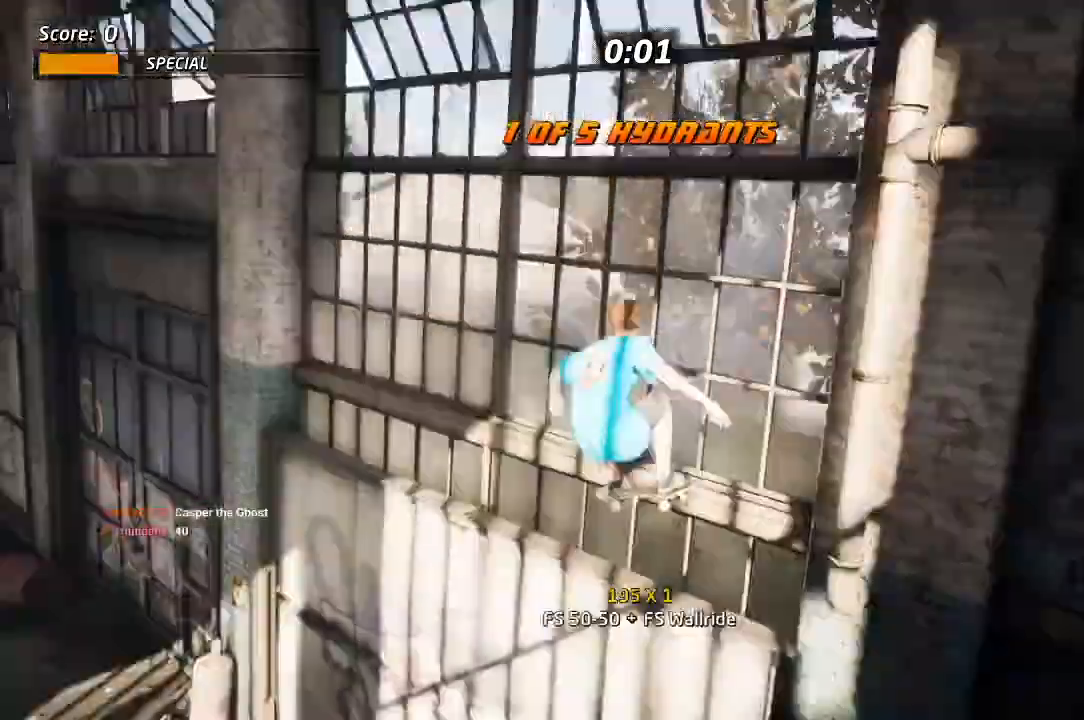
{"buttons": ["CROSS", "TRIANGLE", "DPAD_LEFT"], "left_stick": "center", "right_stick": "center", "events": [[200, "DPAD_LEFT", "up"], [300, "DPAD_LEFT", "down"], [417, "CROSS", "down"]]}
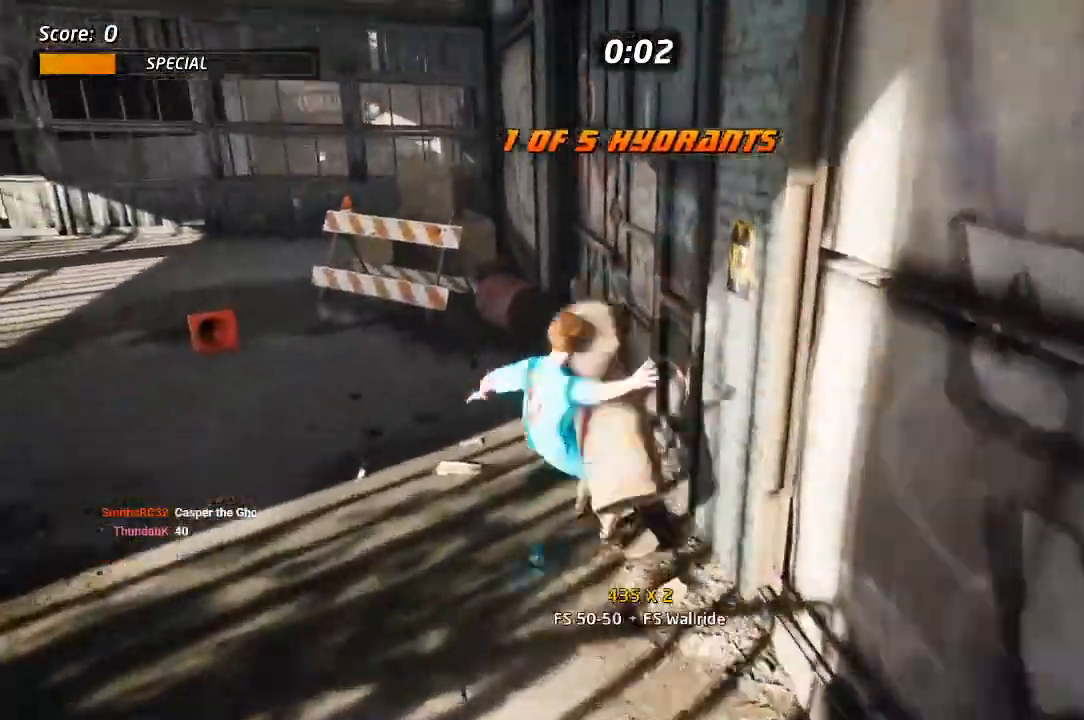
{"buttons": ["CROSS", "TRIANGLE", "DPAD_DOWN", "DPAD_LEFT"], "left_stick": "center", "right_stick": "center", "events": [[50, "DPAD_DOWN", "down"], [333, "DPAD_RIGHT", "down"], [433, "DPAD_RIGHT", "up"]]}